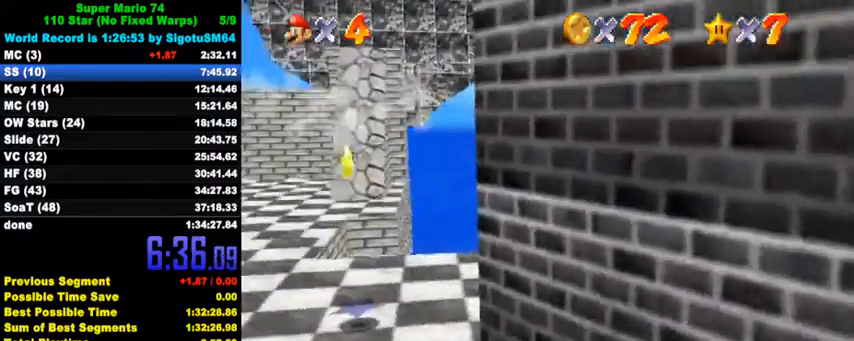
Gameplay with keyboard; each line is a JSON object with the keys held at the frame after it. "events" lists presses ("down") and releases ("up") of "a", "c", "ctrl", "d", "down", "left", "return", "right", "s", "shift", "up", "w", "x" and "y" between this image and that frame as [ms after this image, input, new state], when the widget could be followed in between. No other keys are recorded. Mouse input is not recorded.
{"keys": [], "events": [[67, "d", "up"], [333, "up", "up"]]}
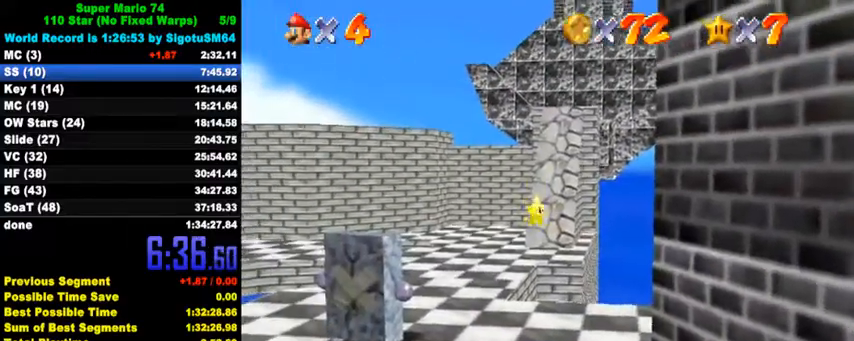
{"keys": [], "events": []}
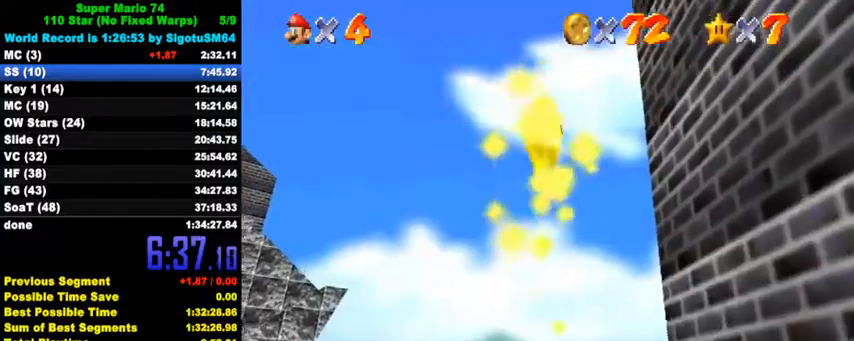
{"keys": [], "events": []}
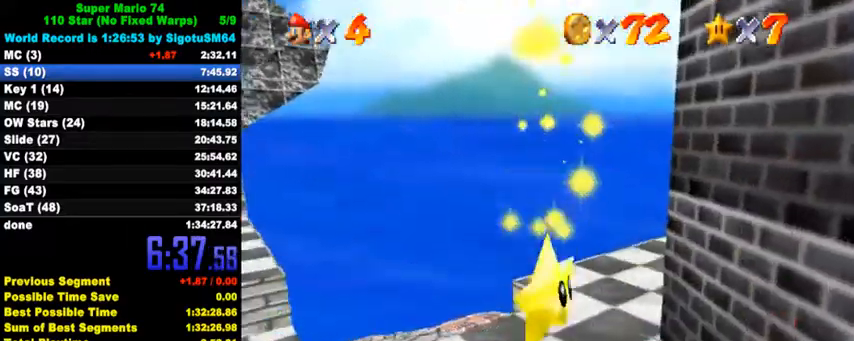
{"keys": [], "events": []}
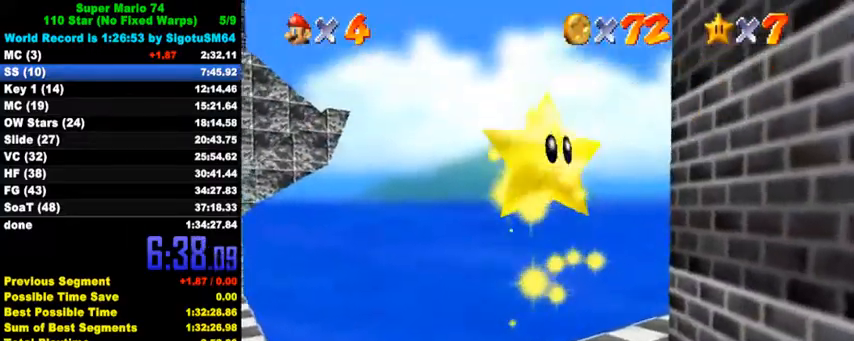
{"keys": [], "events": []}
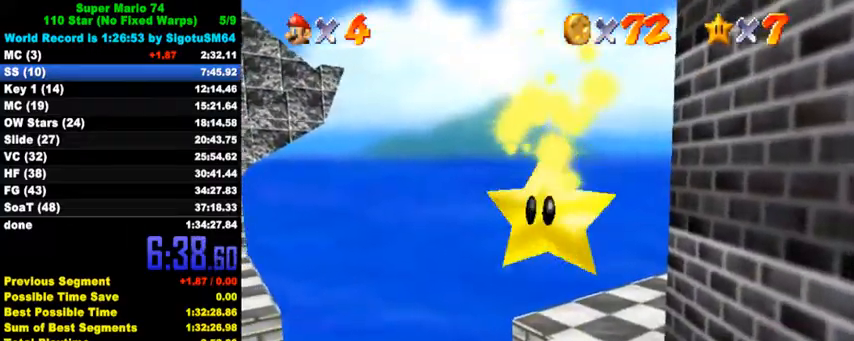
{"keys": [], "events": []}
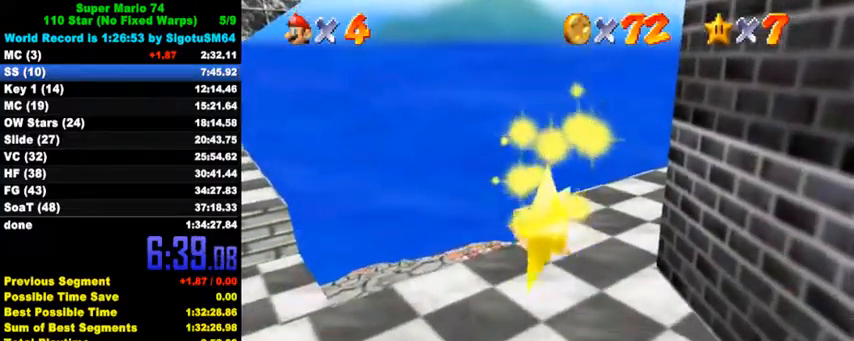
{"keys": ["left", "up"], "events": [[400, "left", "down"], [433, "up", "down"]]}
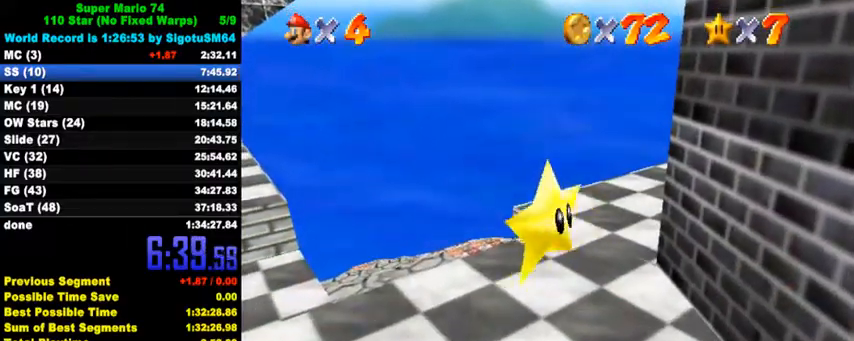
{"keys": ["left"], "events": [[267, "up", "up"]]}
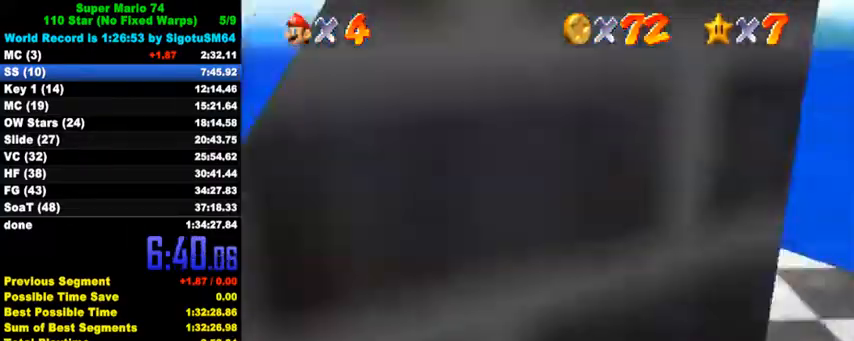
{"keys": ["left", "up"], "events": [[100, "down", "down"], [133, "ctrl", "down"], [167, "shift", "down"], [267, "ctrl", "up"], [267, "shift", "up"], [333, "down", "up"], [400, "d", "down"], [400, "up", "down"], [400, "w", "down"], [467, "w", "up"], [500, "d", "up"]]}
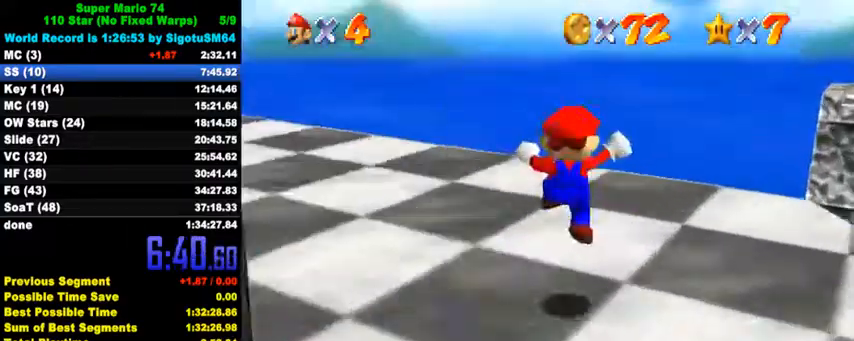
{"keys": ["d", "up"], "events": [[33, "left", "up"], [67, "d", "down"], [67, "s", "down"], [167, "d", "up"], [167, "s", "up"], [200, "left", "down"], [367, "shift", "down"], [467, "shift", "up"], [500, "d", "down"], [500, "left", "up"]]}
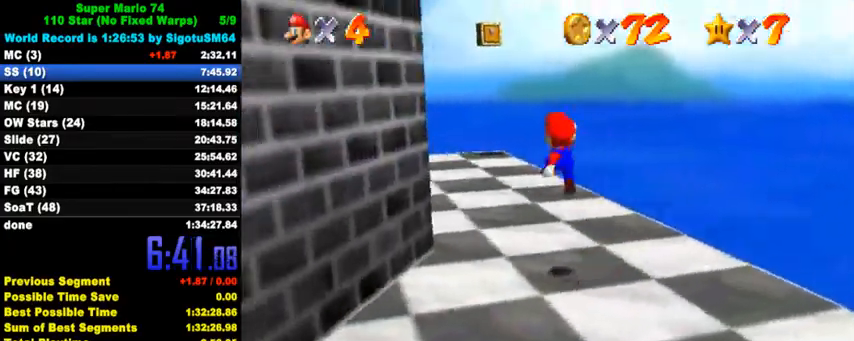
{"keys": ["ctrl", "shift", "up"], "events": [[67, "d", "up"], [167, "right", "down"], [267, "ctrl", "down"], [367, "ctrl", "up"], [433, "ctrl", "down"], [500, "right", "up"], [500, "shift", "down"]]}
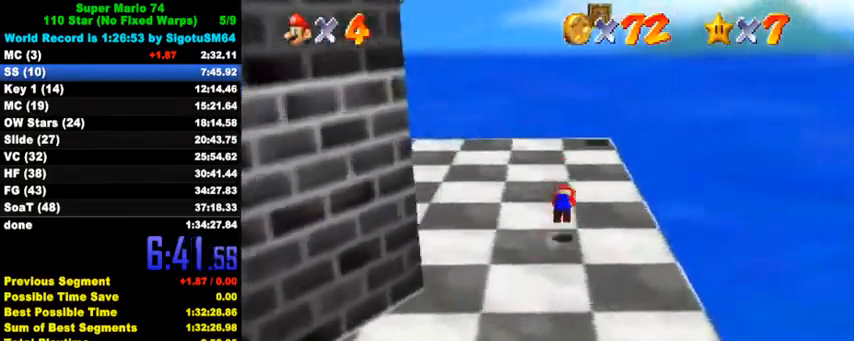
{"keys": ["up"], "events": [[100, "ctrl", "up"], [100, "right", "down"], [100, "shift", "up"], [200, "d", "down"], [333, "d", "up"], [467, "right", "up"]]}
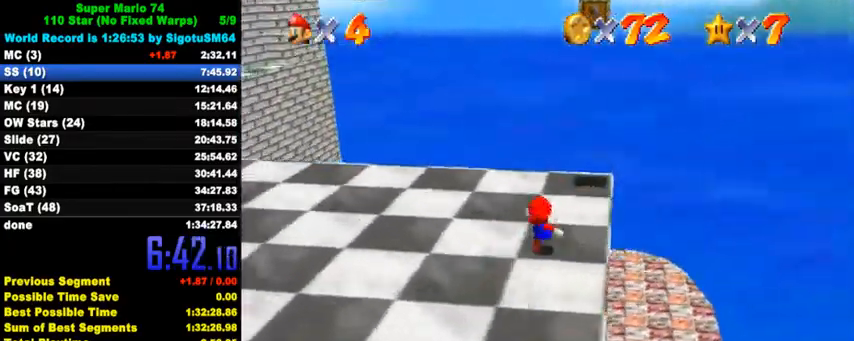
{"keys": ["right"], "events": [[267, "right", "down"], [467, "up", "up"]]}
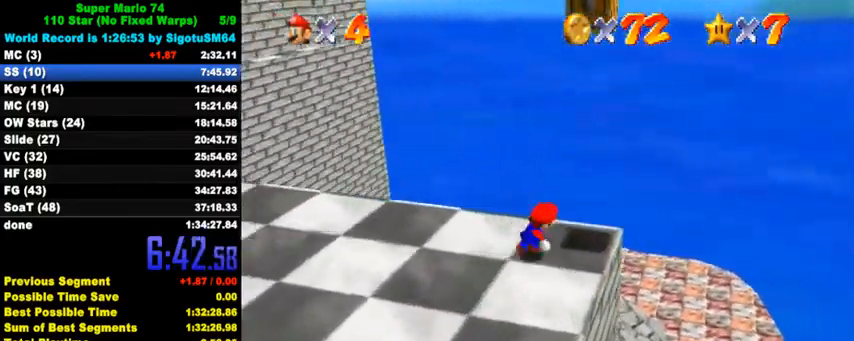
{"keys": ["right", "up"], "events": [[133, "left", "down"], [167, "right", "up"], [233, "shift", "down"], [333, "left", "up"], [333, "right", "down"], [400, "up", "down"], [500, "shift", "up"]]}
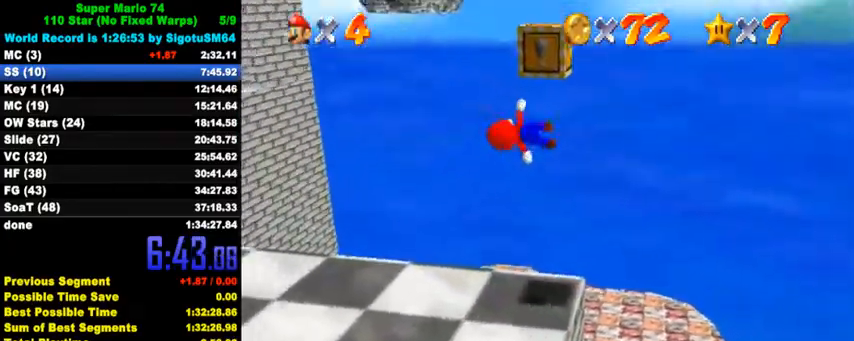
{"keys": [], "events": [[133, "d", "down"], [233, "right", "up"], [267, "d", "up"], [267, "up", "up"], [367, "up", "down"], [400, "right", "down"], [467, "right", "up"], [500, "up", "up"]]}
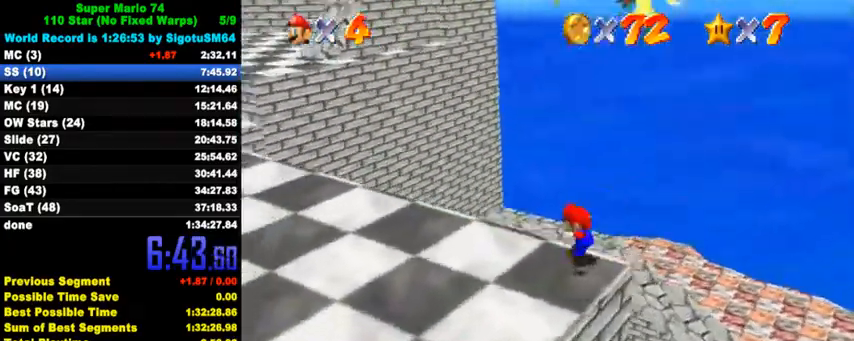
{"keys": ["down", "left"], "events": [[133, "right", "down"], [133, "shift", "down"], [233, "down", "down"], [300, "right", "up"], [367, "left", "down"], [433, "shift", "up"]]}
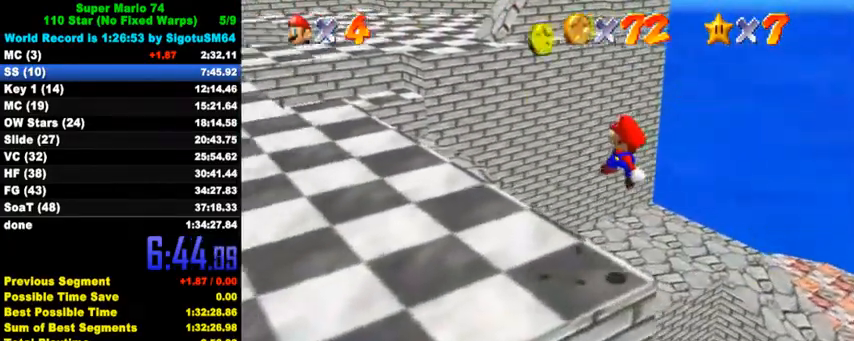
{"keys": ["d", "up"], "events": [[67, "down", "up"], [133, "ctrl", "down"], [167, "up", "down"], [233, "ctrl", "up"], [367, "d", "down"], [467, "left", "up"]]}
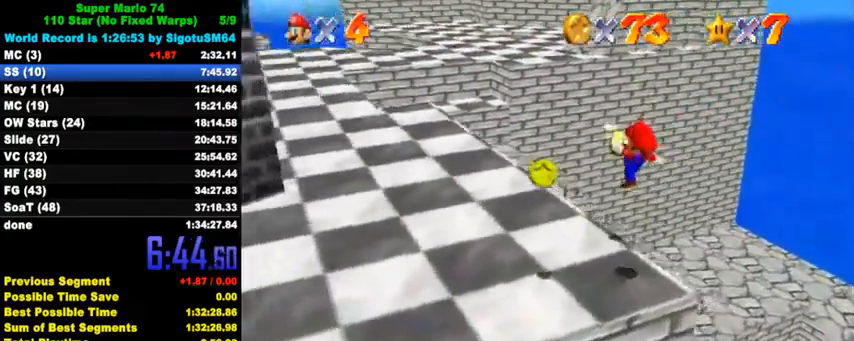
{"keys": [], "events": [[33, "d", "up"], [100, "d", "down"], [267, "d", "up"], [367, "left", "down"], [433, "up", "up"], [500, "left", "up"]]}
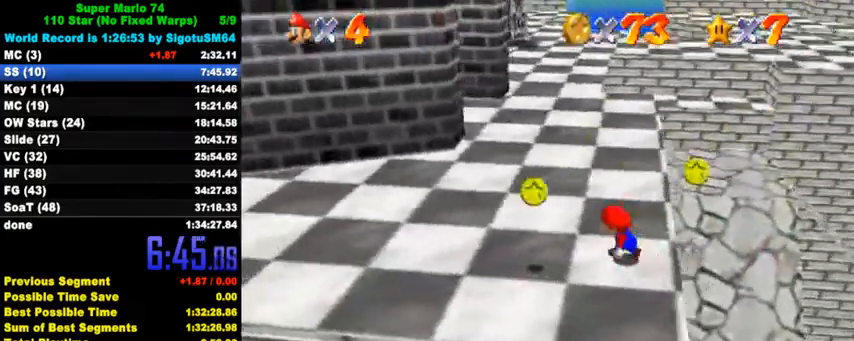
{"keys": ["left", "up"], "events": [[267, "left", "down"], [500, "up", "down"]]}
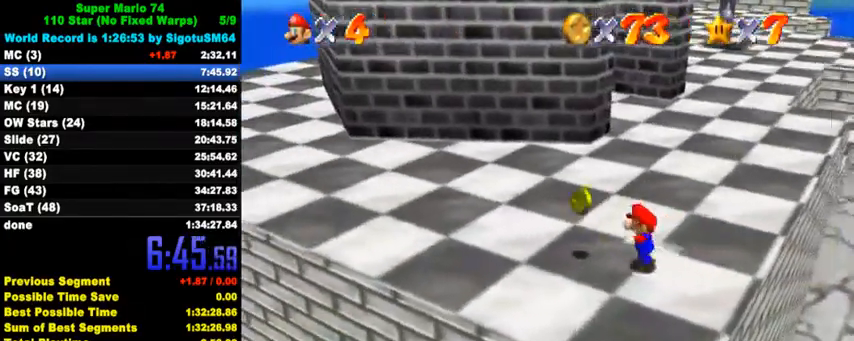
{"keys": ["down", "right"], "events": [[100, "up", "up"], [200, "down", "down"], [300, "left", "up"], [467, "right", "down"]]}
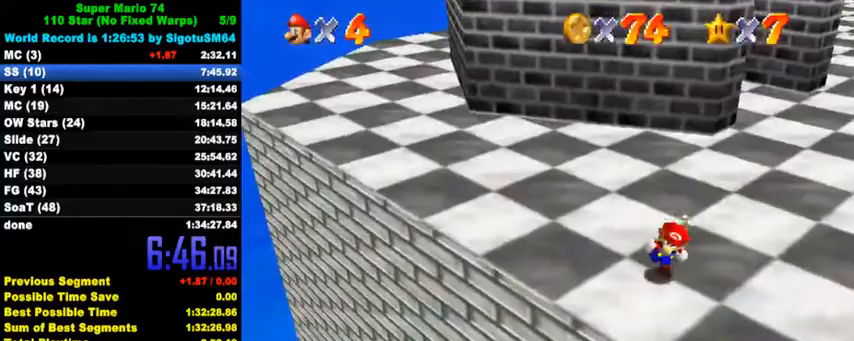
{"keys": ["down"], "events": [[200, "down", "up"], [267, "up", "down"], [333, "shift", "down"], [367, "up", "up"], [400, "right", "up"], [400, "shift", "up"], [433, "down", "down"]]}
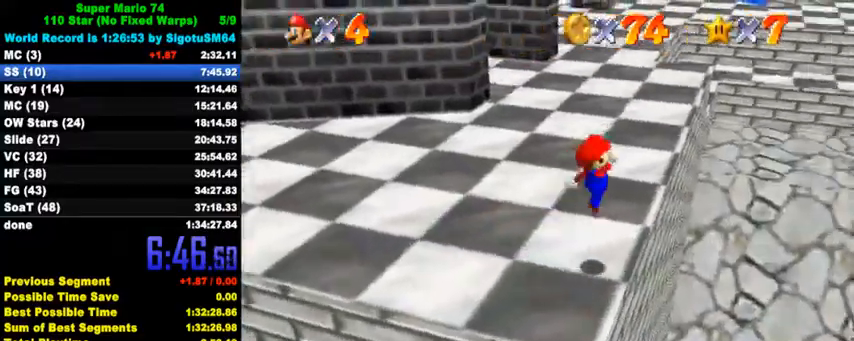
{"keys": ["down", "left"], "events": [[300, "left", "down"]]}
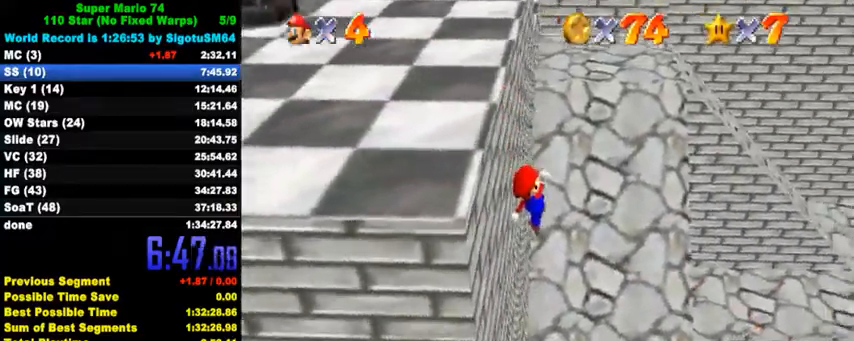
{"keys": ["ctrl", "up"], "events": [[100, "down", "up"], [100, "left", "up"], [267, "right", "down"], [267, "up", "down"], [400, "ctrl", "down"], [500, "right", "up"]]}
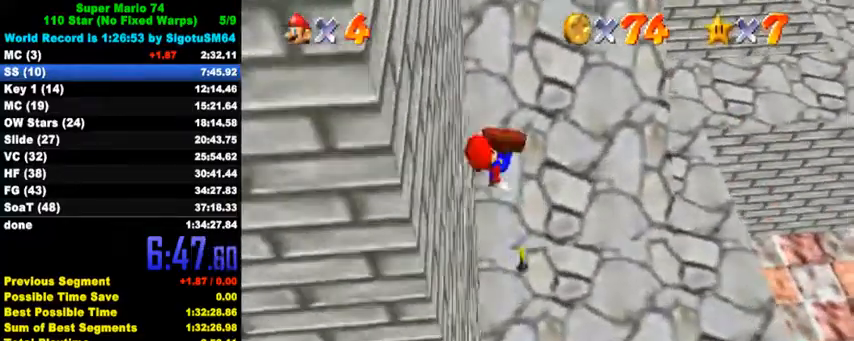
{"keys": [], "events": [[67, "ctrl", "up"], [133, "left", "down"], [233, "d", "down"], [267, "left", "up"], [333, "d", "up"], [400, "up", "up"]]}
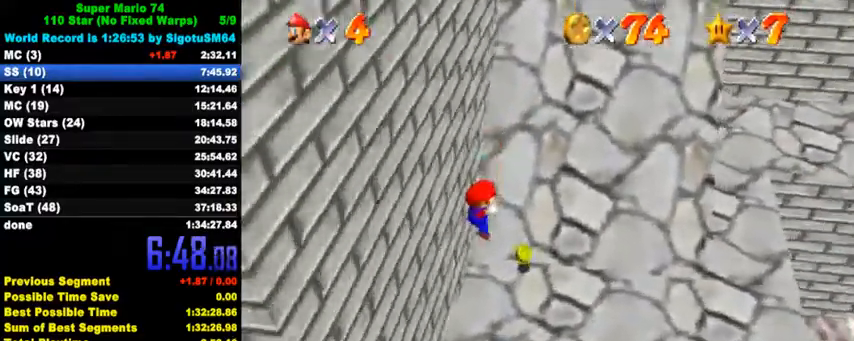
{"keys": ["right", "up"], "events": [[233, "up", "down"], [267, "right", "down"]]}
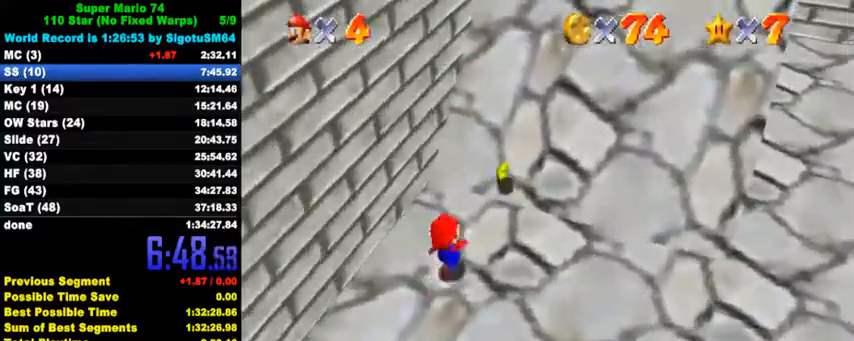
{"keys": ["right", "up"], "events": [[33, "right", "up"], [67, "ctrl", "down"], [67, "shift", "down"], [167, "shift", "up"], [200, "ctrl", "up"], [200, "right", "down"]]}
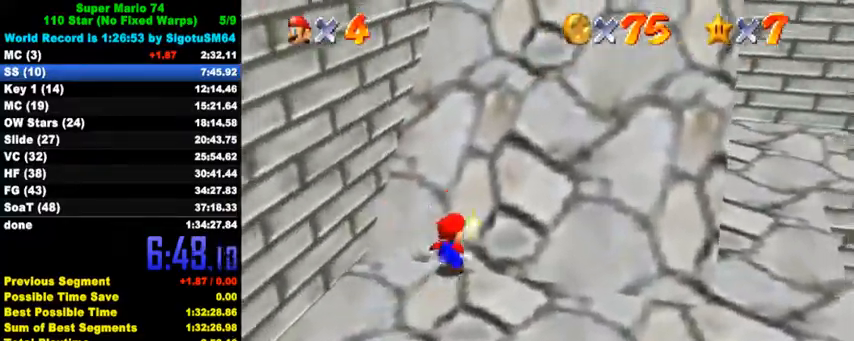
{"keys": ["up"], "events": [[33, "shift", "down"], [300, "right", "up"], [467, "shift", "up"]]}
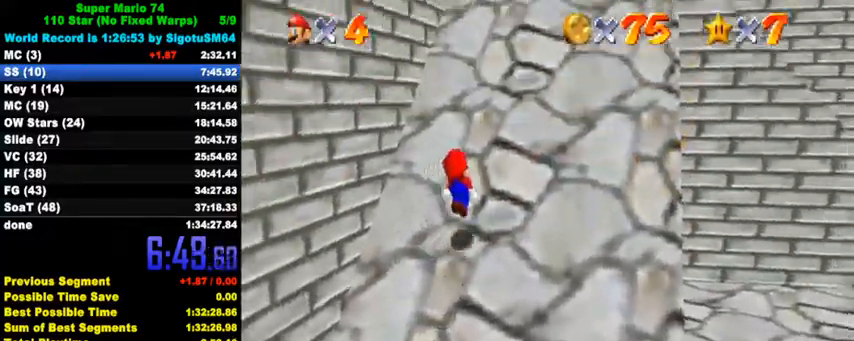
{"keys": ["left", "up"], "events": [[133, "right", "down"], [133, "shift", "down"], [233, "right", "up"], [400, "left", "down"], [433, "shift", "up"]]}
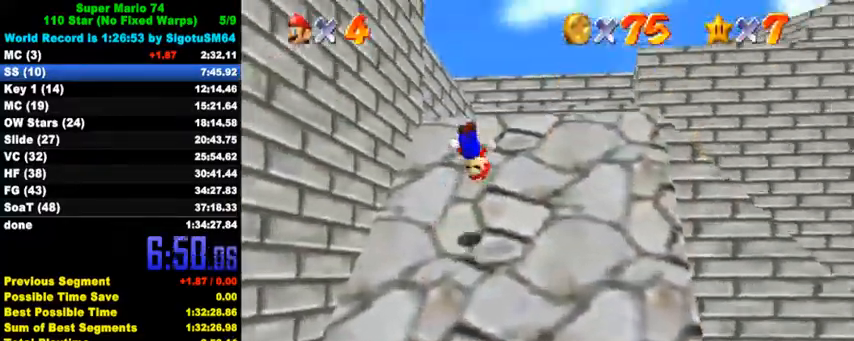
{"keys": ["d", "up"], "events": [[33, "d", "down"], [100, "left", "up"], [167, "d", "up"], [233, "d", "down"], [333, "d", "up"], [400, "d", "down"]]}